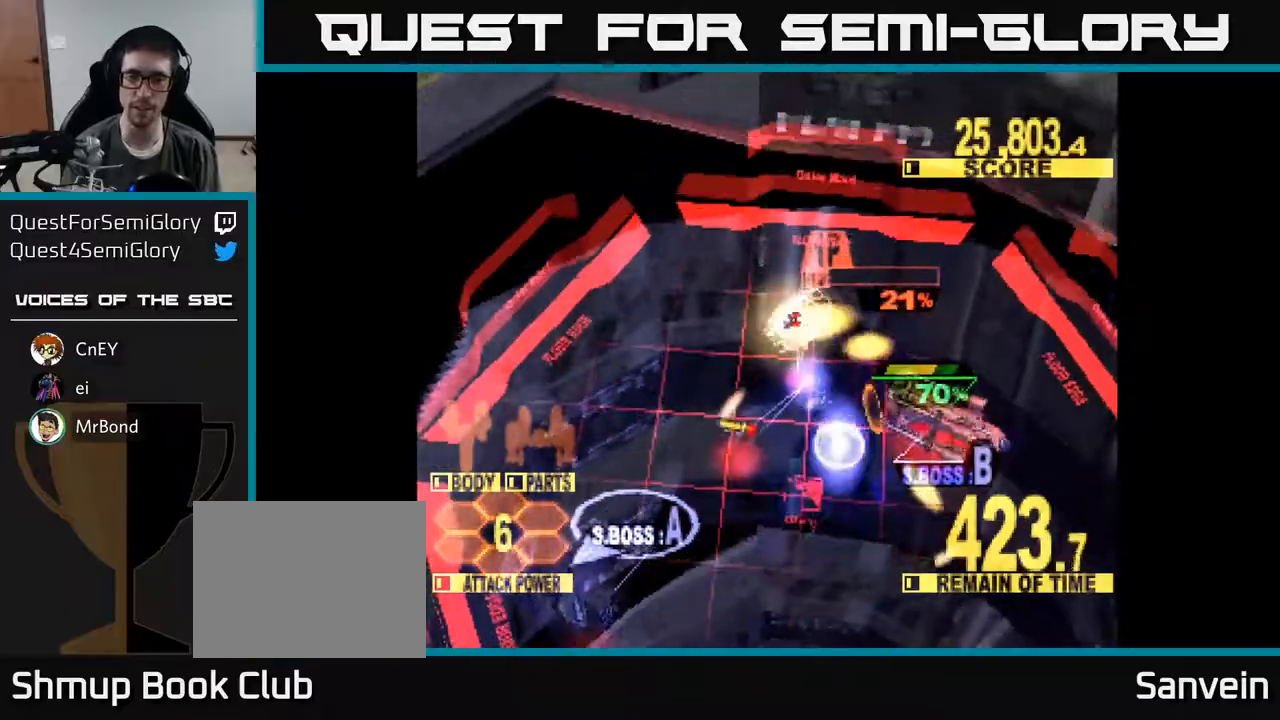
Gameplay with a controller (Xbox layout); each line is a JSON object with the inputs held at the frame after it. "events" lists button and stick changes between this image and that frame as [ms after this image, input, new state], when the widget could be followed in between. Not read: left_stick.
{"buttons": ["X", "DPAD_RIGHT"], "right_stick": "center", "events": [[67, "X", "up"], [100, "DPAD_UP", "down"], [183, "X", "down"], [217, "DPAD_UP", "up"], [267, "DPAD_DOWN", "down"], [433, "DPAD_DOWN", "up"]]}
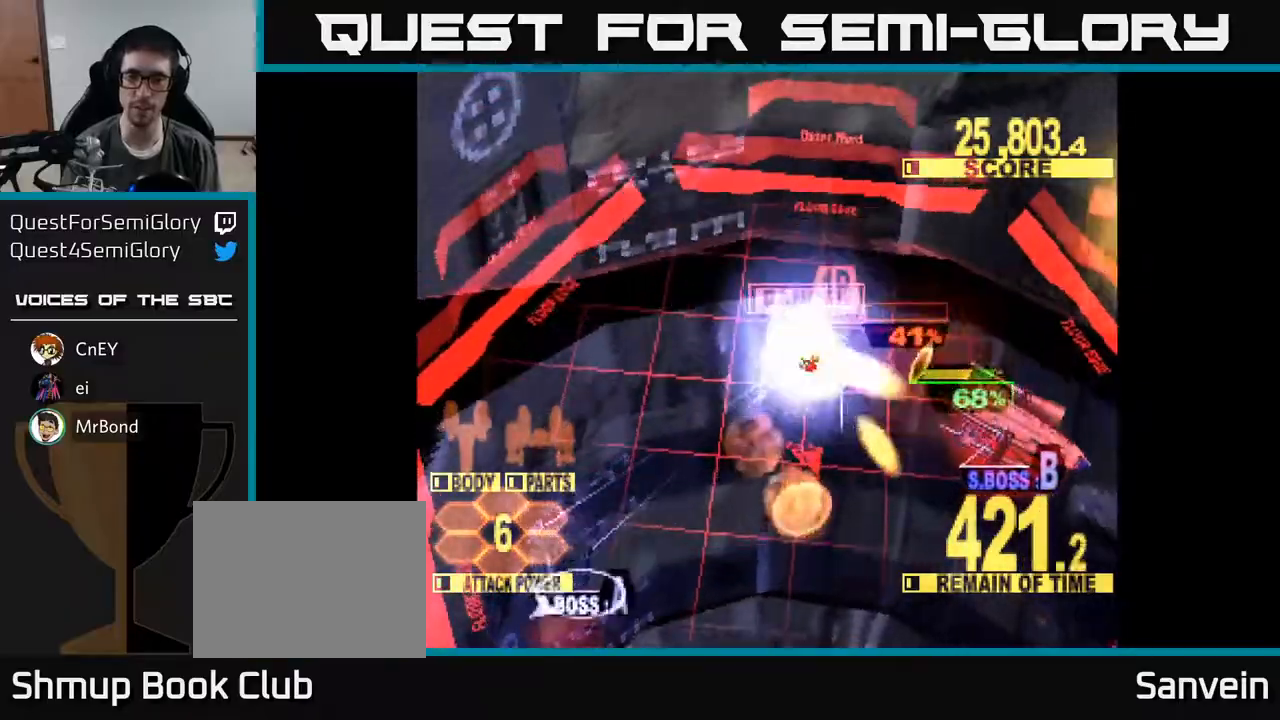
{"buttons": ["X", "DPAD_DOWN", "DPAD_RIGHT"], "right_stick": "center", "events": [[167, "DPAD_DOWN", "down"], [333, "DPAD_DOWN", "up"], [500, "DPAD_DOWN", "down"]]}
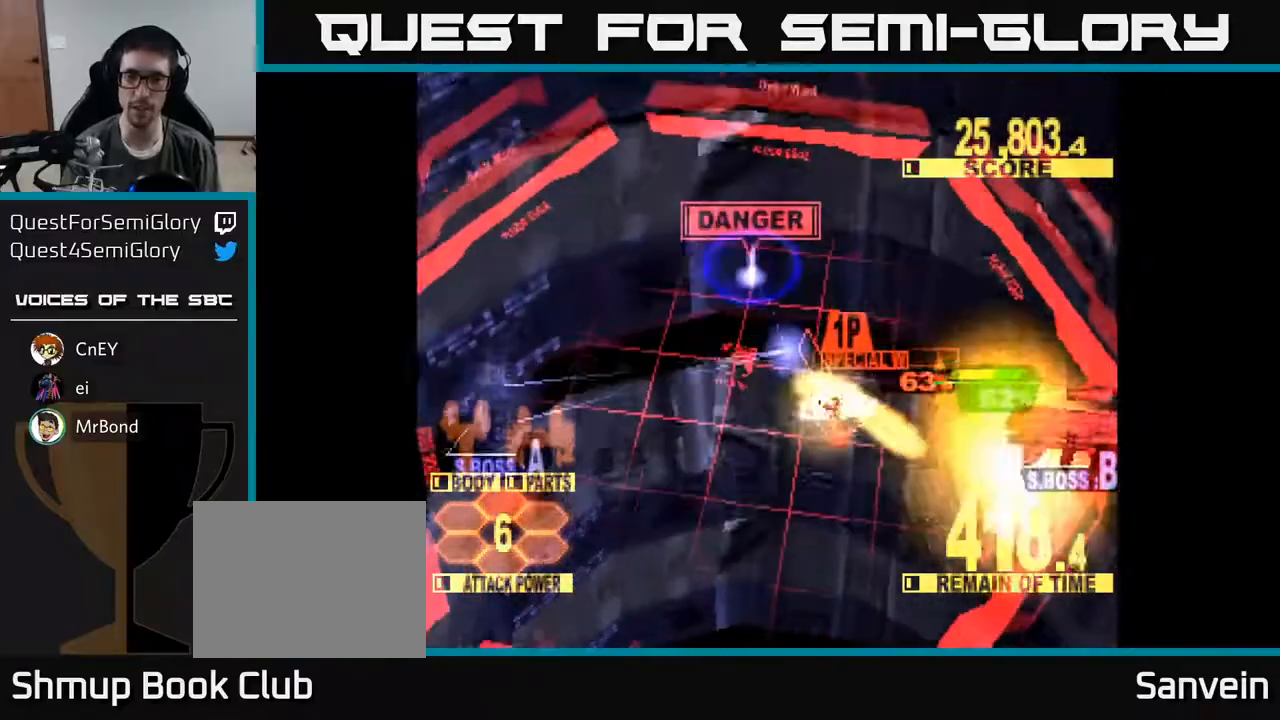
{"buttons": ["X", "DPAD_UP"], "right_stick": "center", "events": [[100, "DPAD_DOWN", "up"], [233, "DPAD_UP", "down"], [250, "DPAD_RIGHT", "up"], [283, "X", "up"], [400, "X", "down"]]}
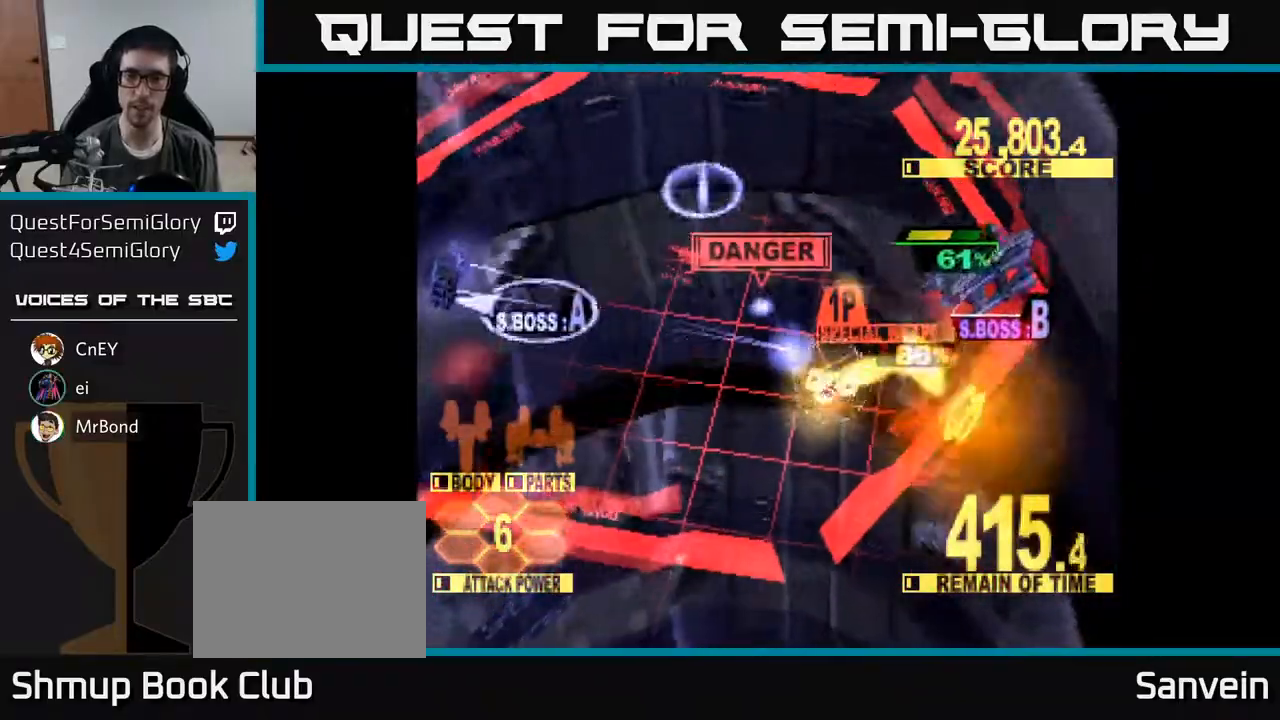
{"buttons": ["X", "DPAD_UP", "DPAD_RIGHT"], "right_stick": "center", "events": [[150, "DPAD_RIGHT", "down"], [450, "DPAD_RIGHT", "up"], [500, "DPAD_RIGHT", "down"]]}
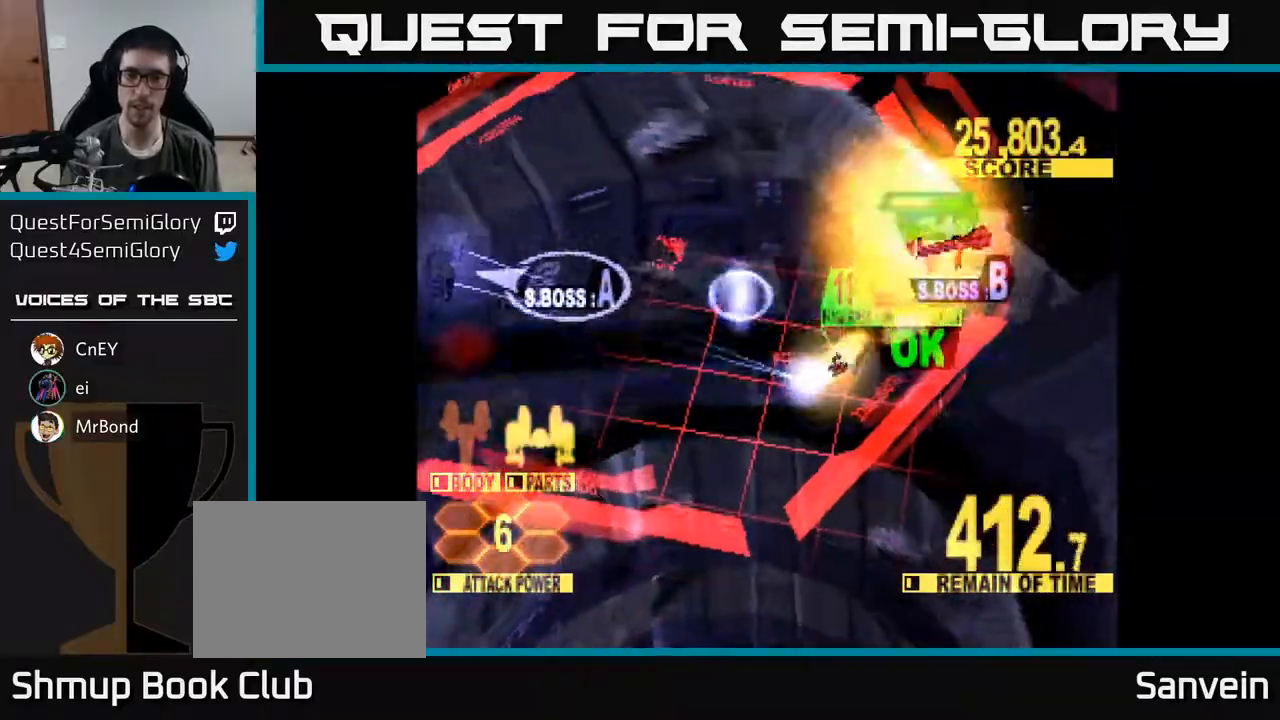
{"buttons": ["X", "DPAD_UP"], "right_stick": "center", "events": [[133, "DPAD_RIGHT", "up"]]}
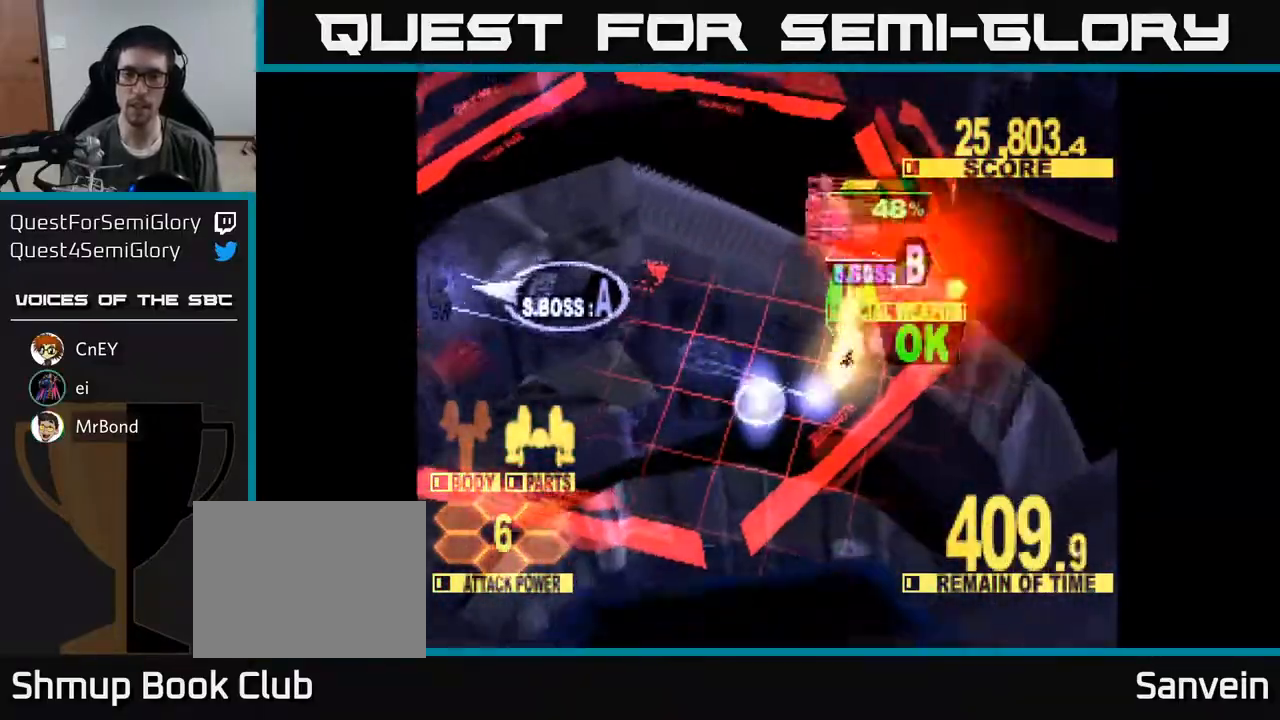
{"buttons": ["X", "DPAD_UP", "DPAD_LEFT"], "right_stick": "center", "events": [[133, "DPAD_LEFT", "down"]]}
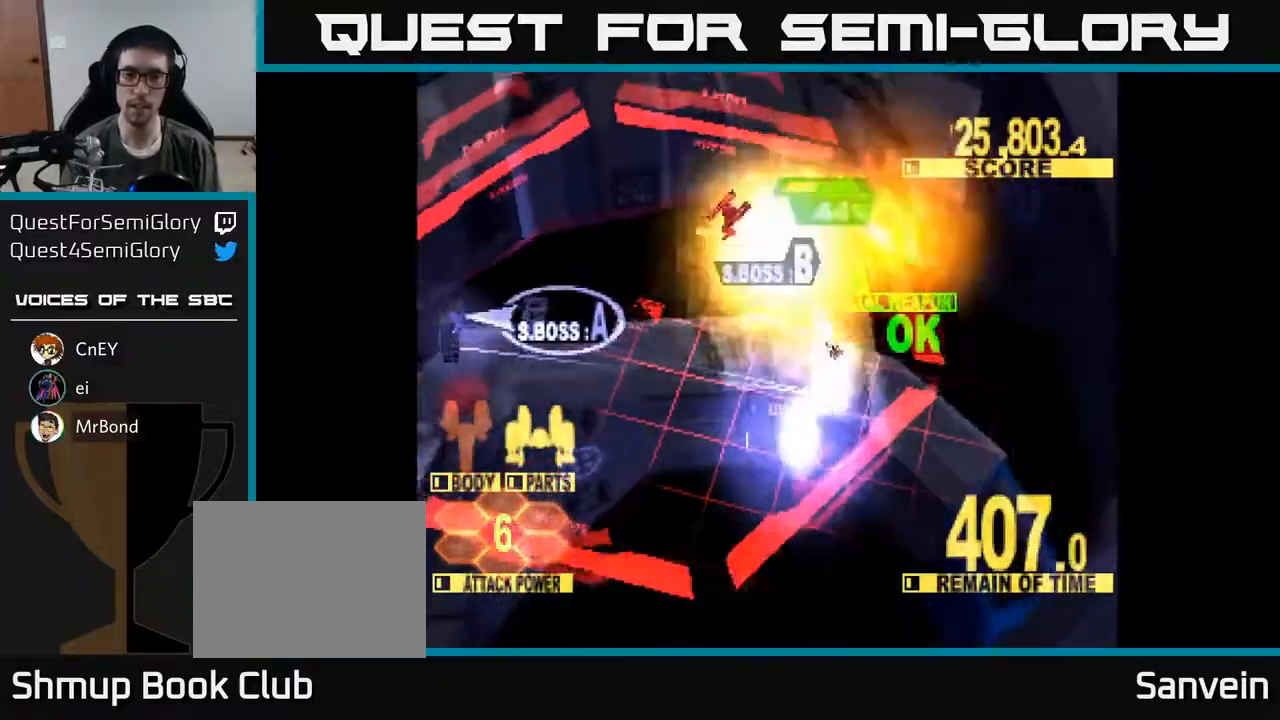
{"buttons": ["X", "DPAD_LEFT"], "right_stick": "center", "events": [[483, "DPAD_UP", "up"]]}
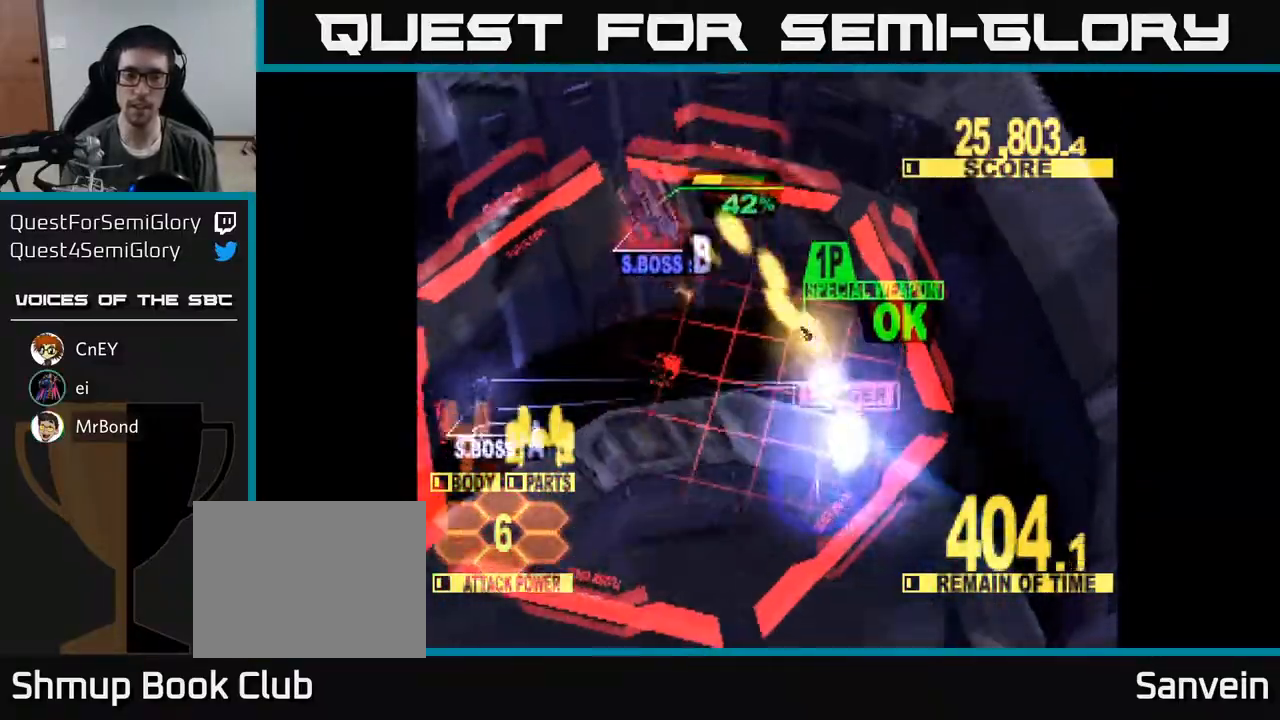
{"buttons": ["X", "DPAD_LEFT"], "right_stick": "center", "events": [[233, "X", "up"], [300, "A", "down"], [383, "X", "down"], [400, "A", "up"]]}
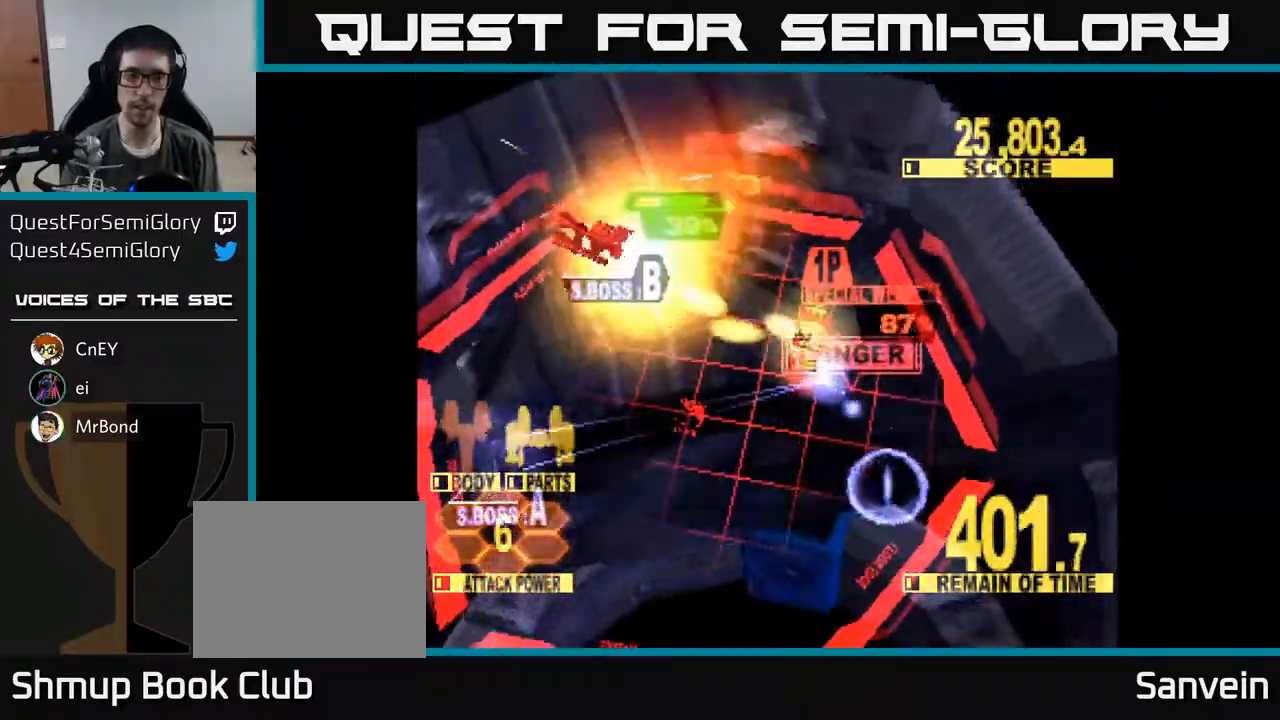
{"buttons": ["X", "DPAD_UP", "DPAD_LEFT"], "right_stick": "center", "events": [[33, "DPAD_UP", "down"]]}
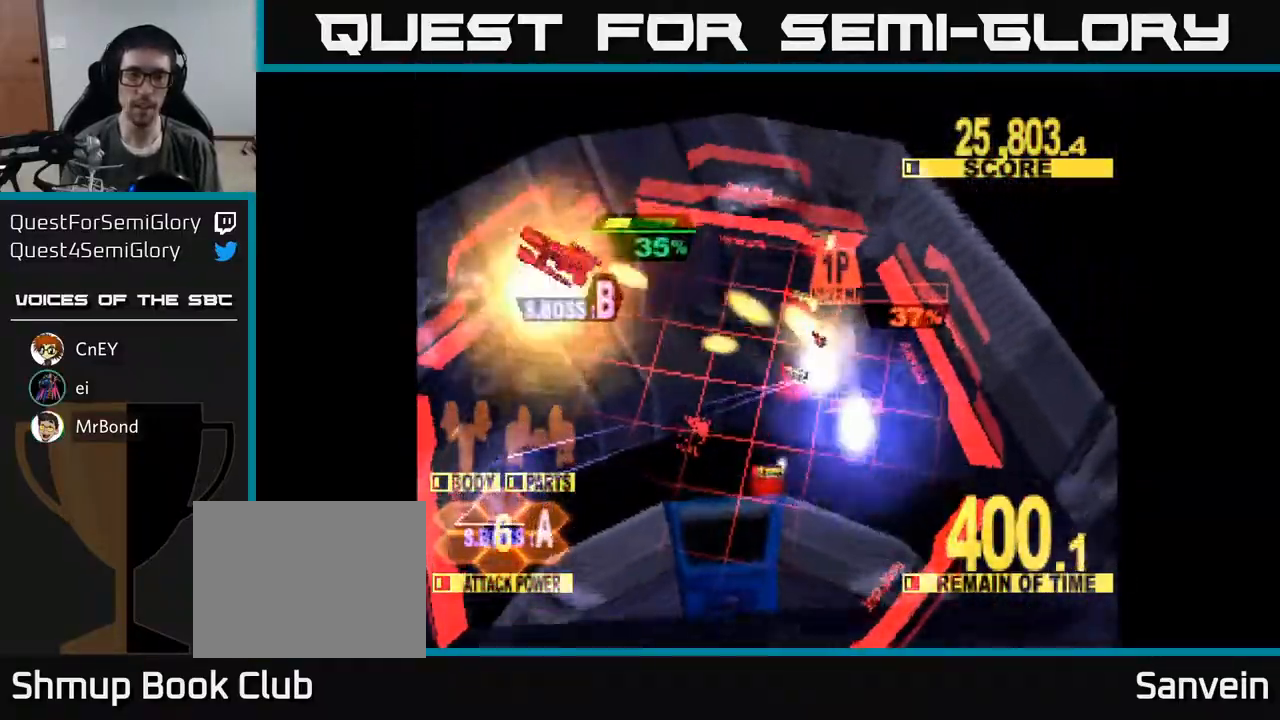
{"buttons": ["X", "DPAD_LEFT"], "right_stick": "center", "events": [[267, "DPAD_UP", "up"]]}
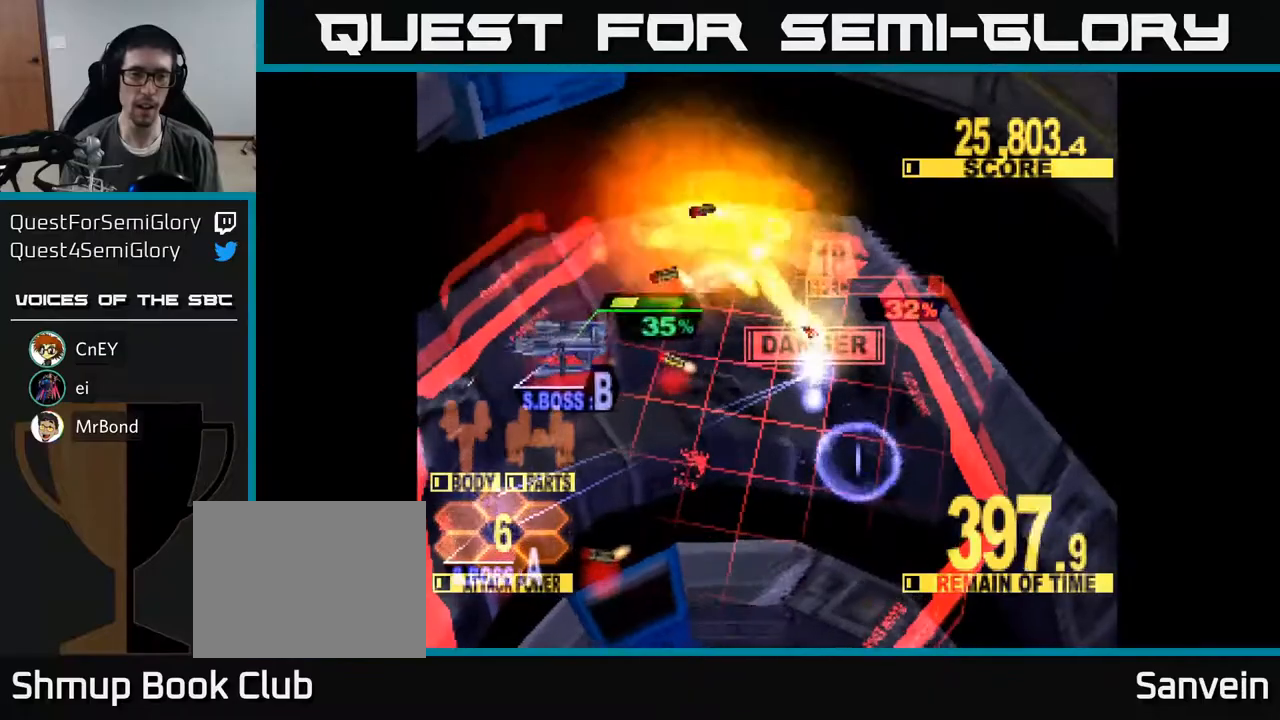
{"buttons": ["X", "DPAD_DOWN", "DPAD_LEFT"], "right_stick": "center", "events": [[17, "DPAD_DOWN", "down"]]}
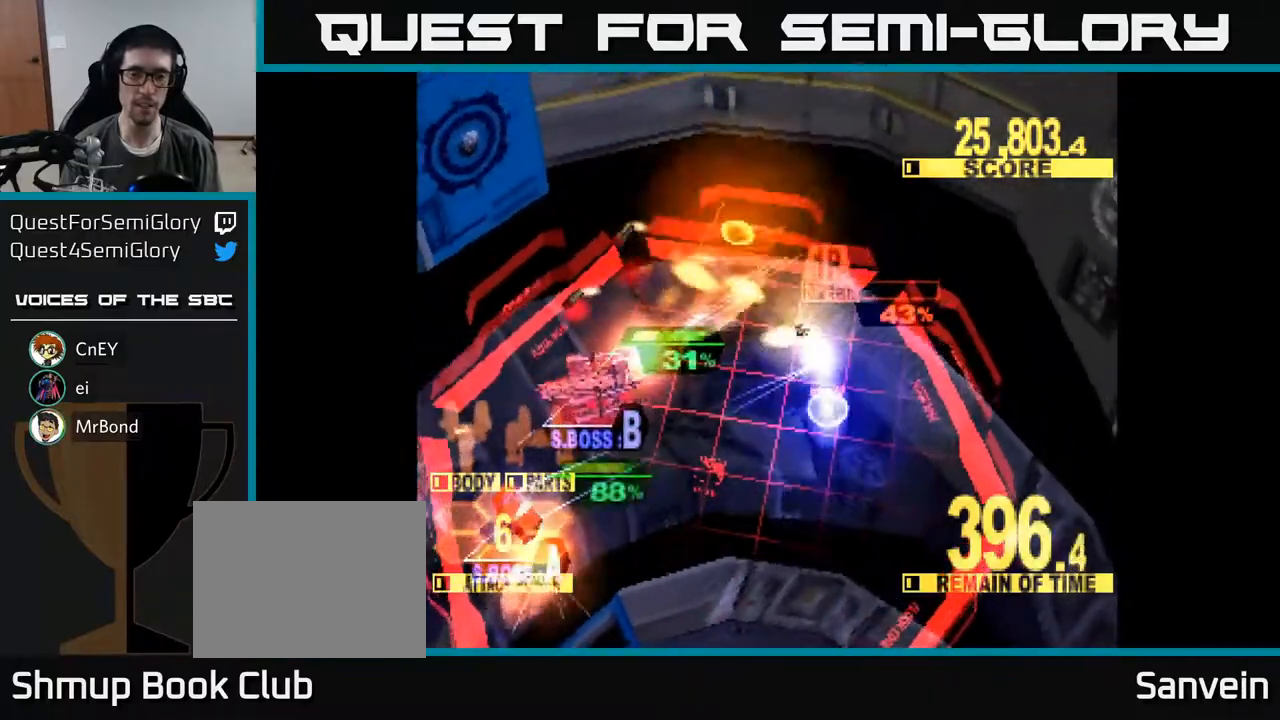
{"buttons": ["X", "DPAD_DOWN", "DPAD_LEFT"], "right_stick": "center", "events": []}
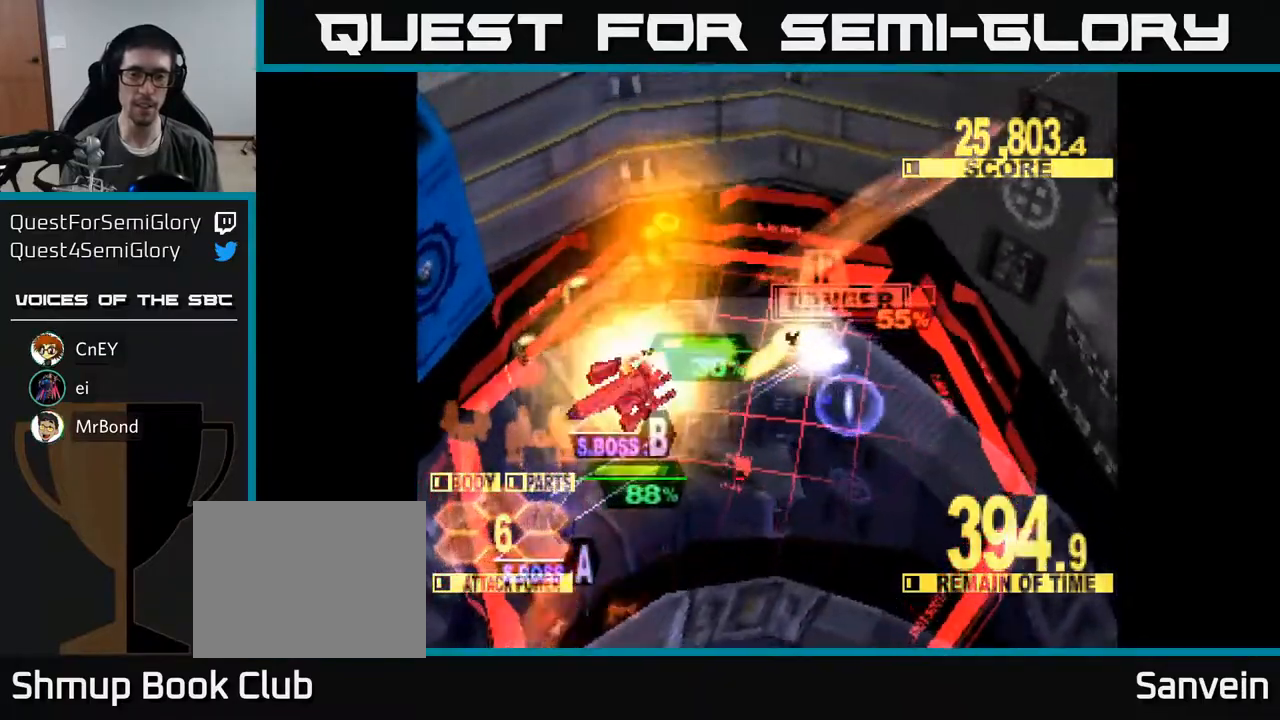
{"buttons": ["X", "DPAD_DOWN", "DPAD_LEFT"], "right_stick": "center", "events": [[200, "DPAD_DOWN", "up"], [333, "DPAD_DOWN", "down"]]}
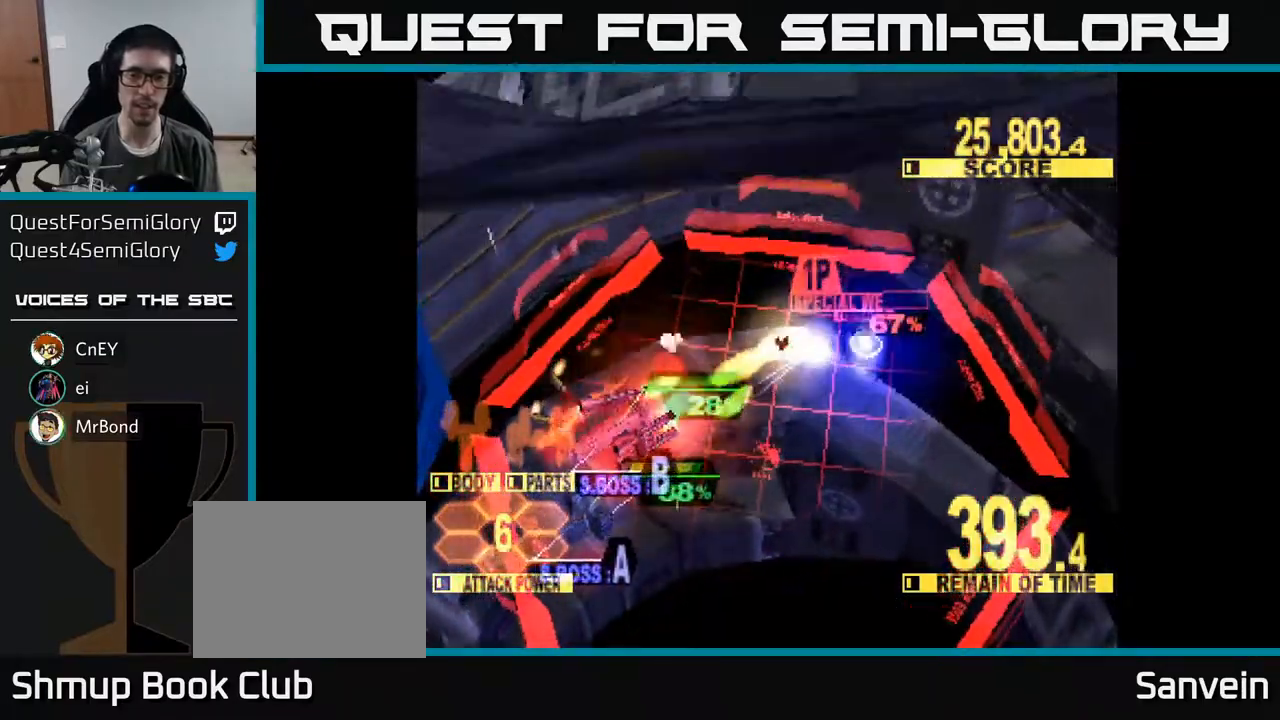
{"buttons": ["X", "DPAD_DOWN", "DPAD_LEFT"], "right_stick": "center", "events": []}
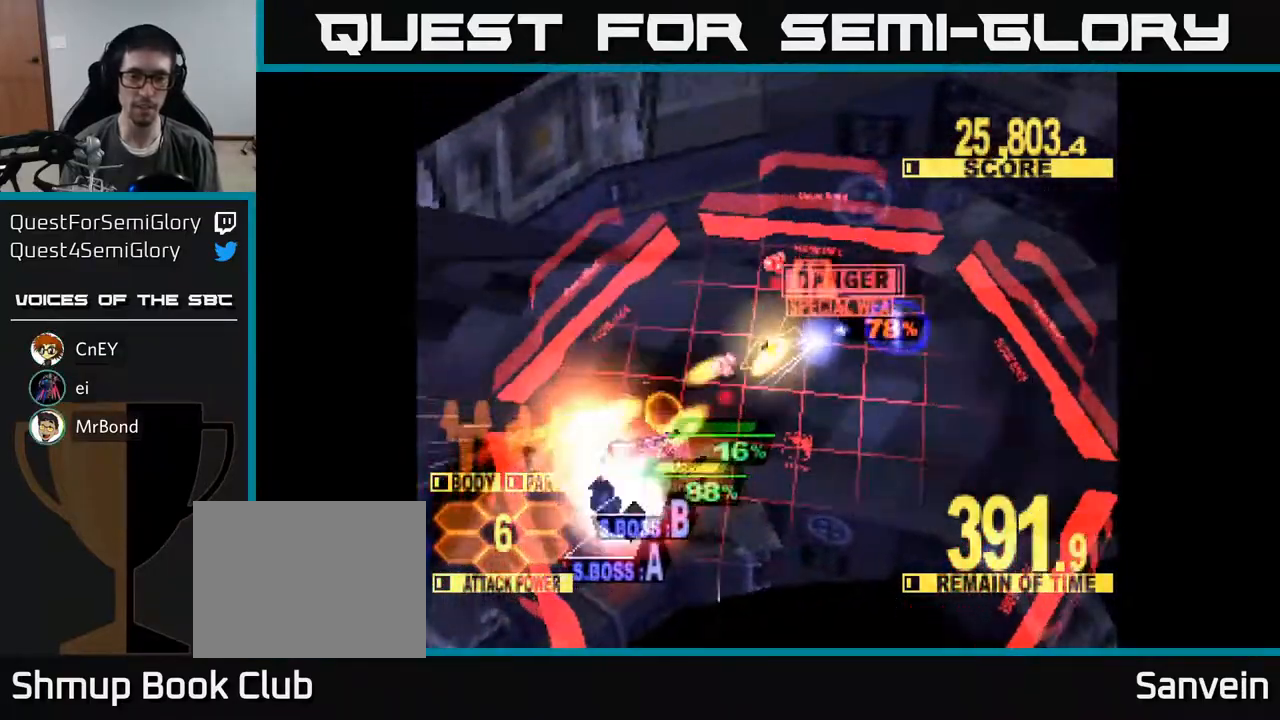
{"buttons": ["X", "DPAD_DOWN"], "right_stick": "center", "events": [[133, "DPAD_LEFT", "up"], [183, "DPAD_RIGHT", "down"], [300, "DPAD_RIGHT", "up"]]}
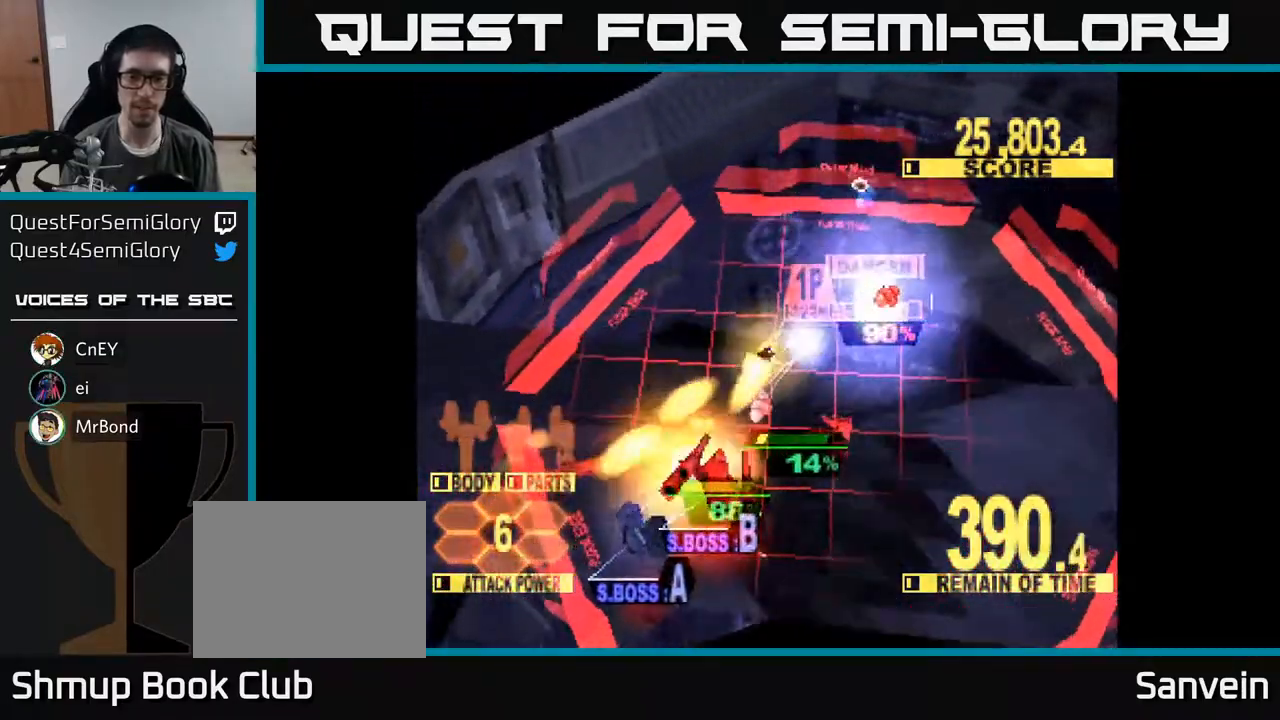
{"buttons": ["X", "DPAD_DOWN", "DPAD_RIGHT"], "right_stick": "center", "events": [[100, "DPAD_RIGHT", "down"]]}
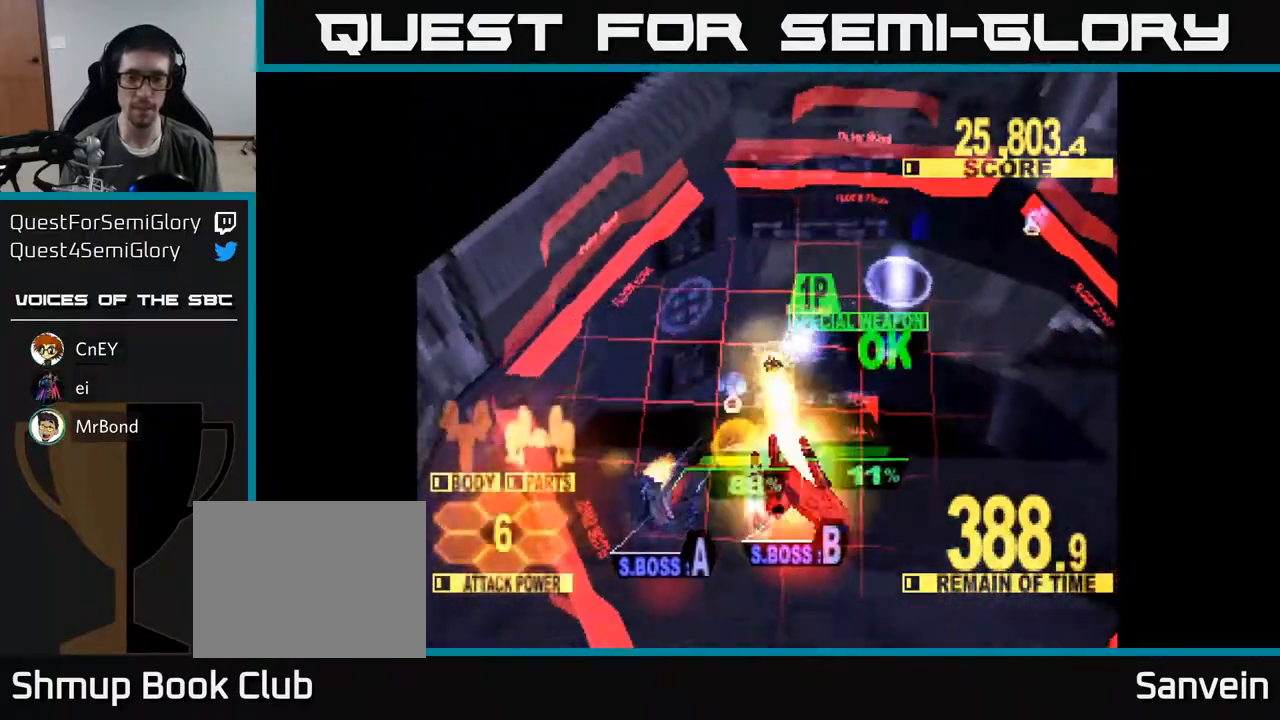
{"buttons": ["X", "DPAD_DOWN", "DPAD_RIGHT"], "right_stick": "center", "events": []}
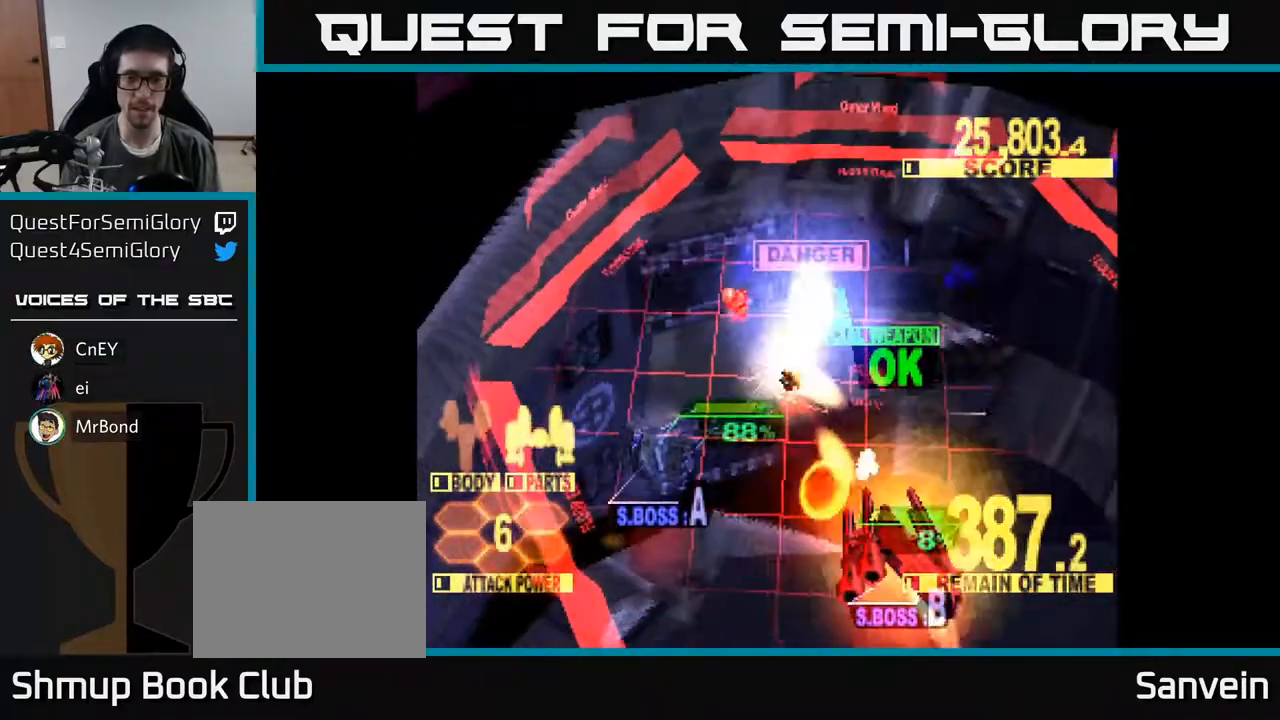
{"buttons": ["X", "DPAD_DOWN", "DPAD_RIGHT"], "right_stick": "center", "events": [[317, "DPAD_RIGHT", "up"], [417, "DPAD_RIGHT", "down"]]}
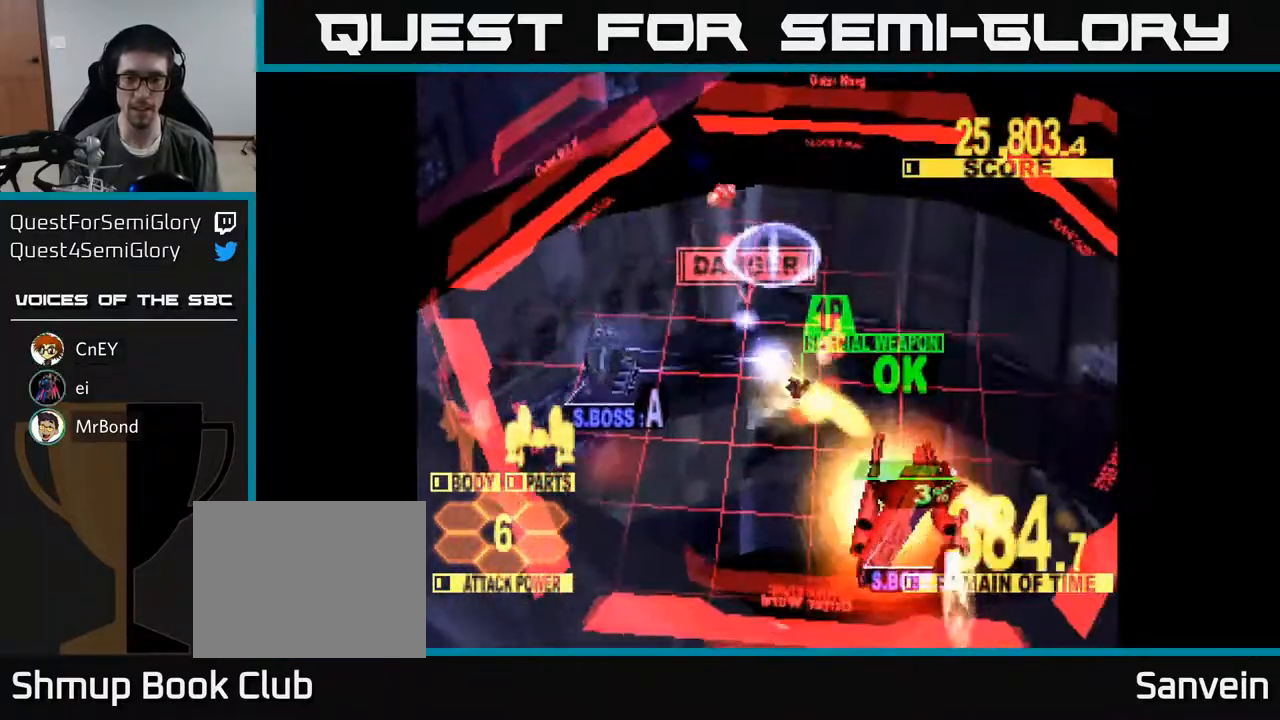
{"buttons": ["X", "DPAD_DOWN", "DPAD_RIGHT"], "right_stick": "center", "events": []}
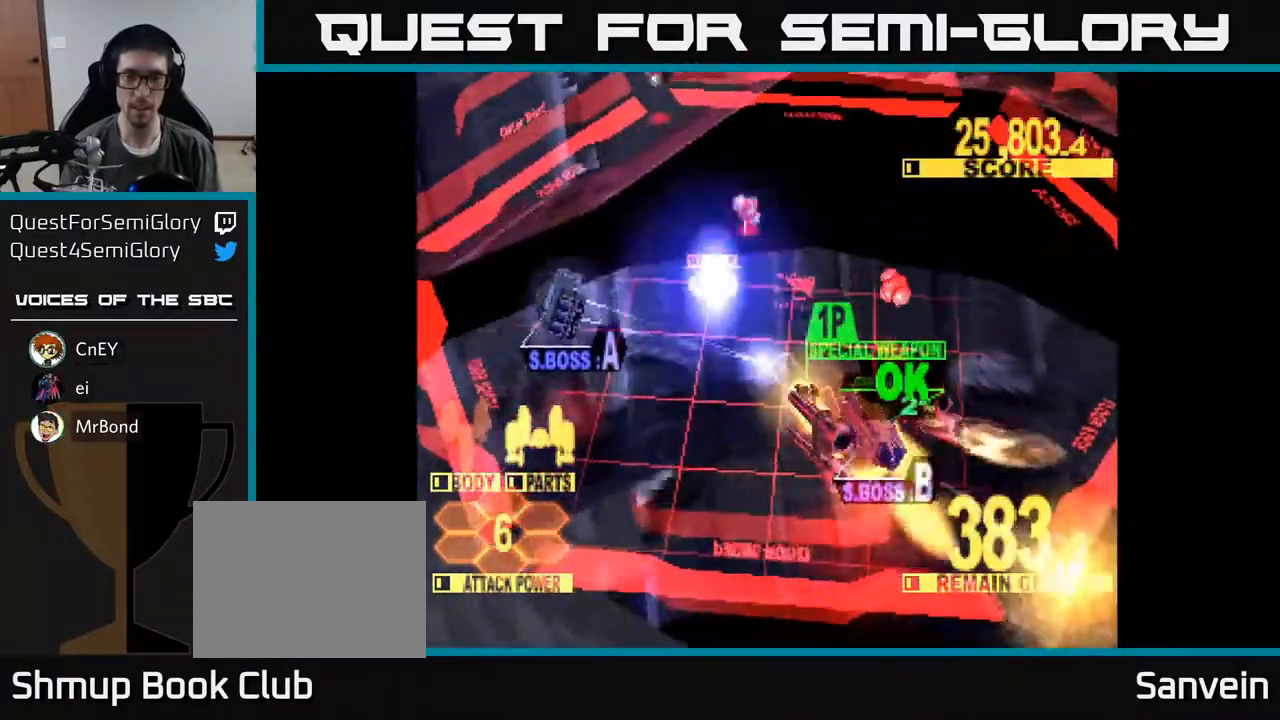
{"buttons": ["X", "DPAD_UP", "DPAD_LEFT"], "right_stick": "center", "events": [[117, "DPAD_DOWN", "up"], [117, "DPAD_RIGHT", "up"], [150, "DPAD_UP", "down"], [167, "DPAD_LEFT", "down"]]}
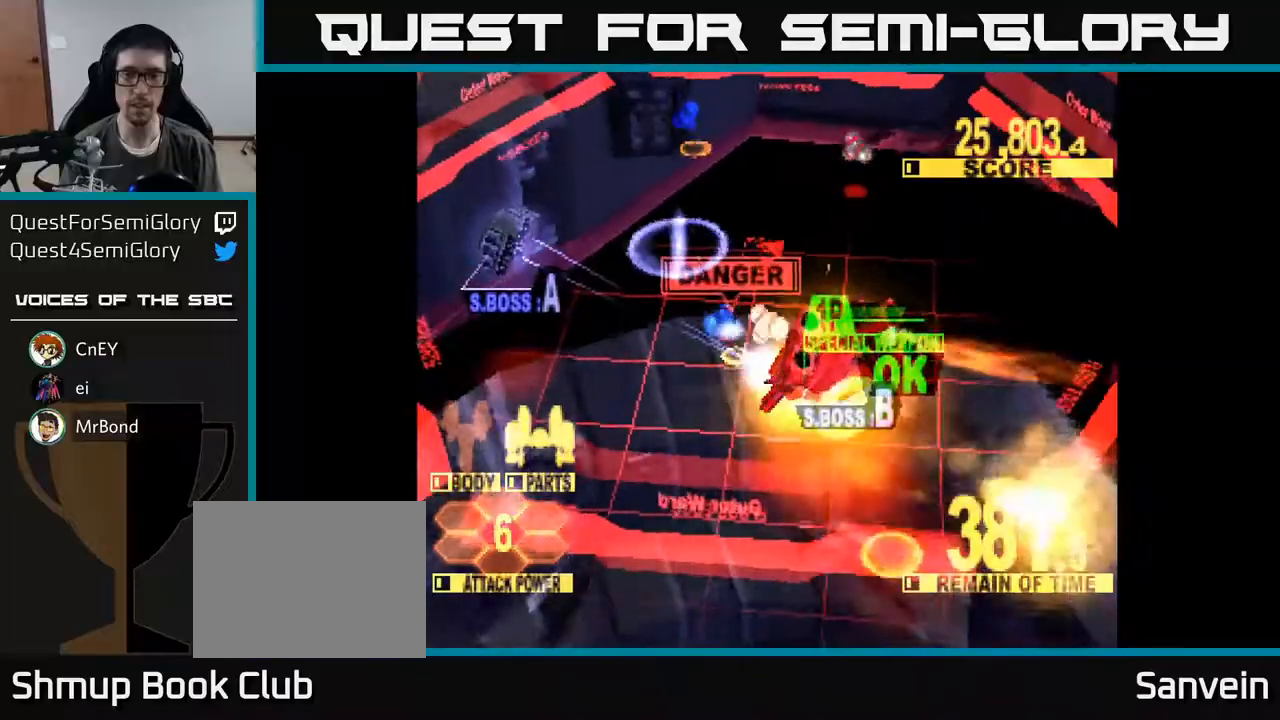
{"buttons": ["X", "DPAD_UP", "DPAD_LEFT"], "right_stick": "center", "events": []}
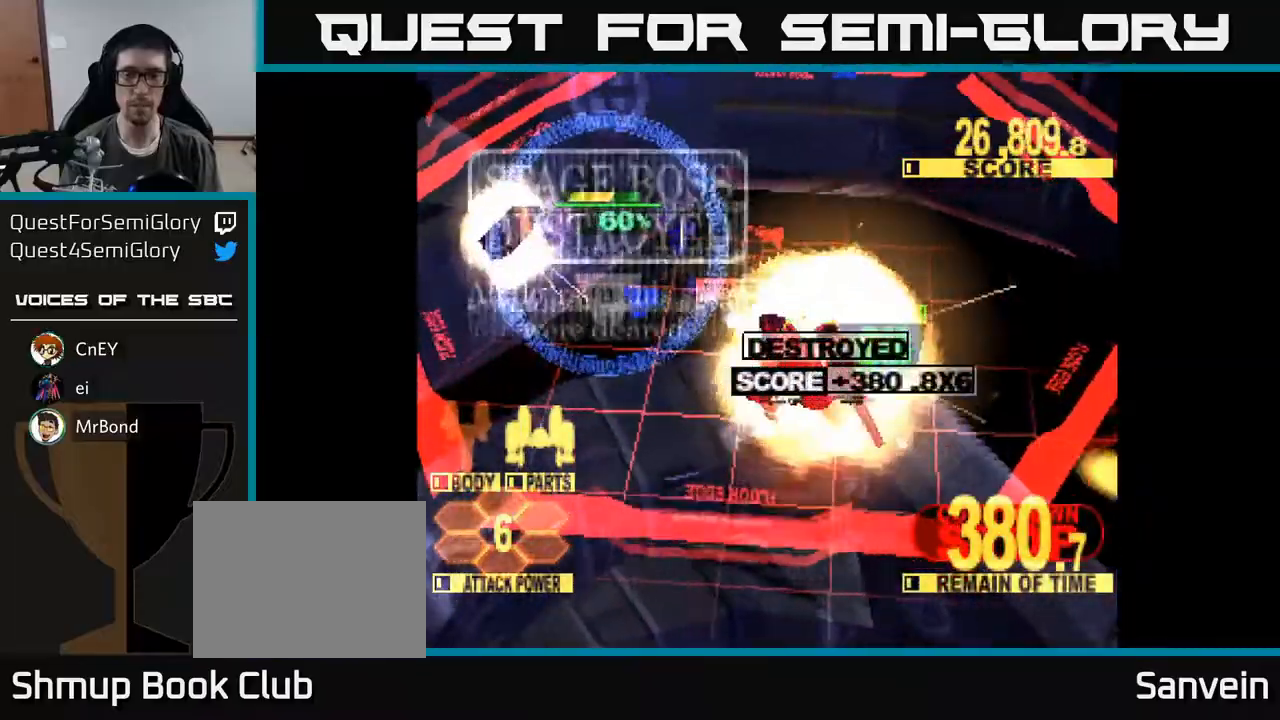
{"buttons": ["X", "DPAD_UP", "DPAD_LEFT"], "right_stick": "center", "events": [[100, "A", "down"], [167, "X", "up"], [217, "X", "down"], [250, "A", "up"], [333, "A", "down"], [383, "X", "up"], [433, "X", "down"], [483, "A", "up"]]}
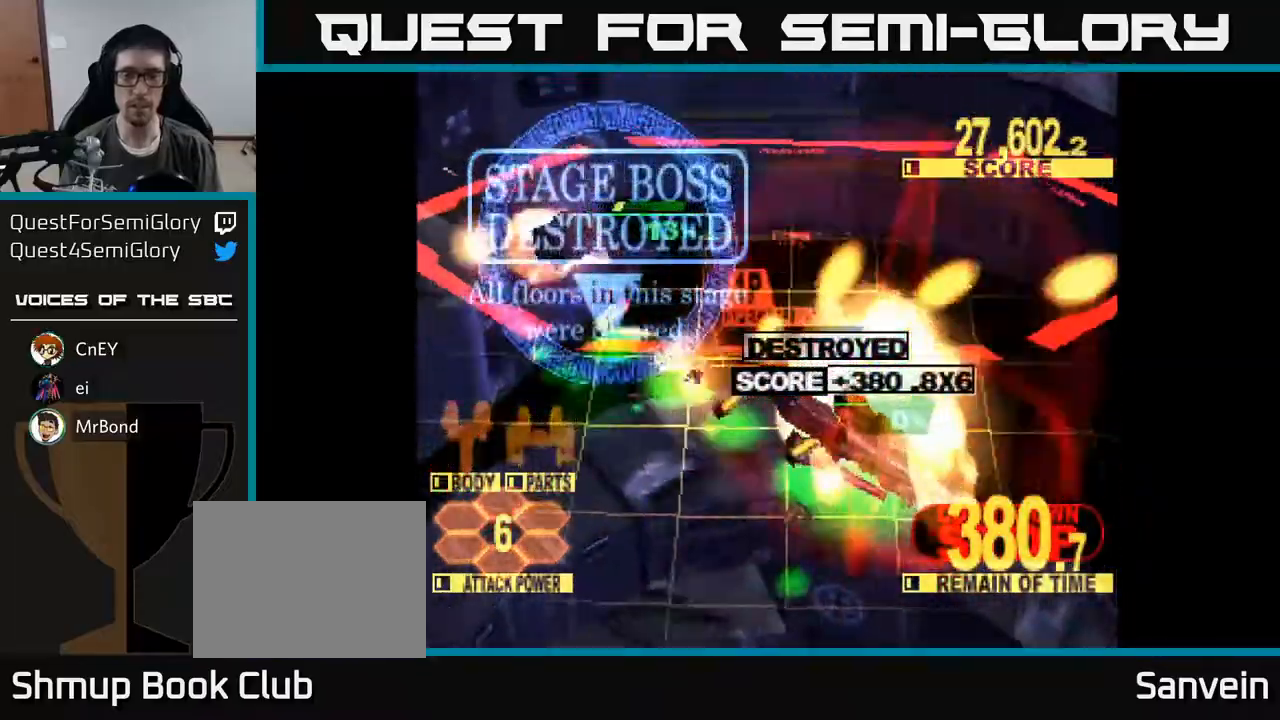
{"buttons": ["X", "DPAD_DOWN"], "right_stick": "center", "events": [[250, "DPAD_UP", "up"], [367, "DPAD_DOWN", "down"], [367, "DPAD_LEFT", "up"]]}
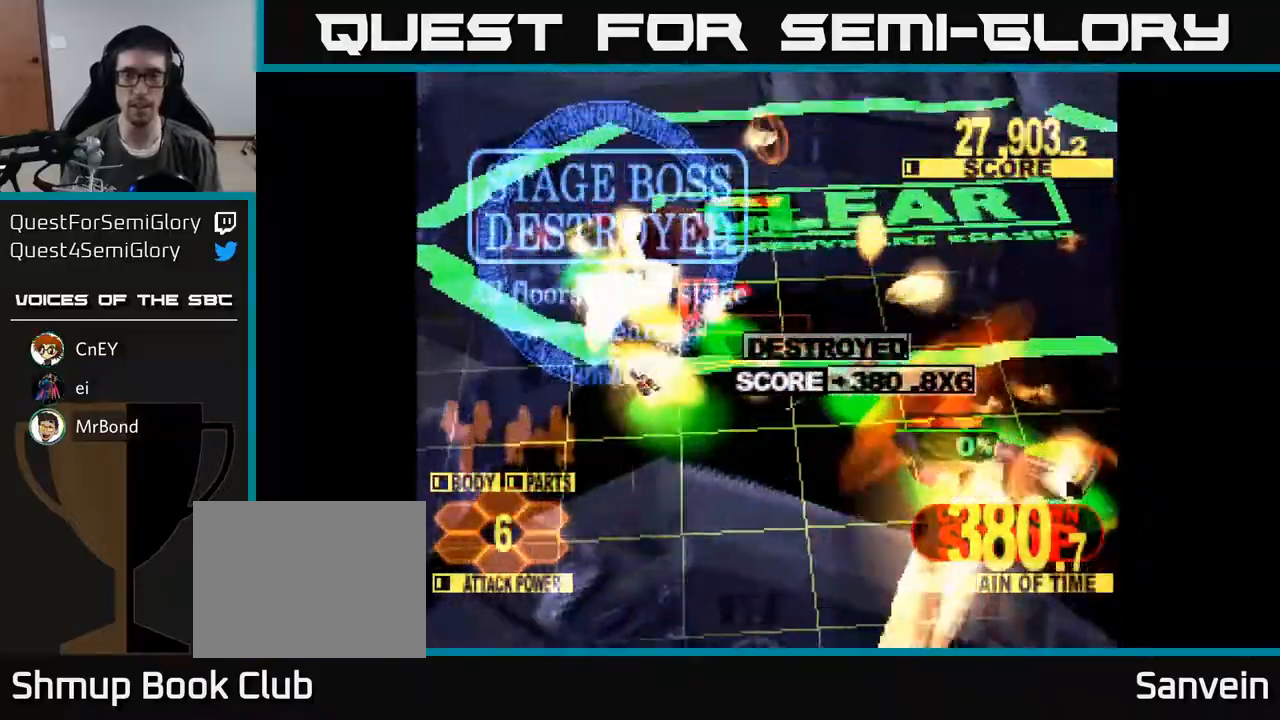
{"buttons": ["X", "DPAD_DOWN", "DPAD_RIGHT"], "right_stick": "center", "events": [[83, "DPAD_LEFT", "down"], [117, "DPAD_DOWN", "up"], [250, "DPAD_UP", "down"], [300, "DPAD_LEFT", "up"], [317, "DPAD_UP", "up"], [350, "DPAD_RIGHT", "down"], [450, "DPAD_DOWN", "down"]]}
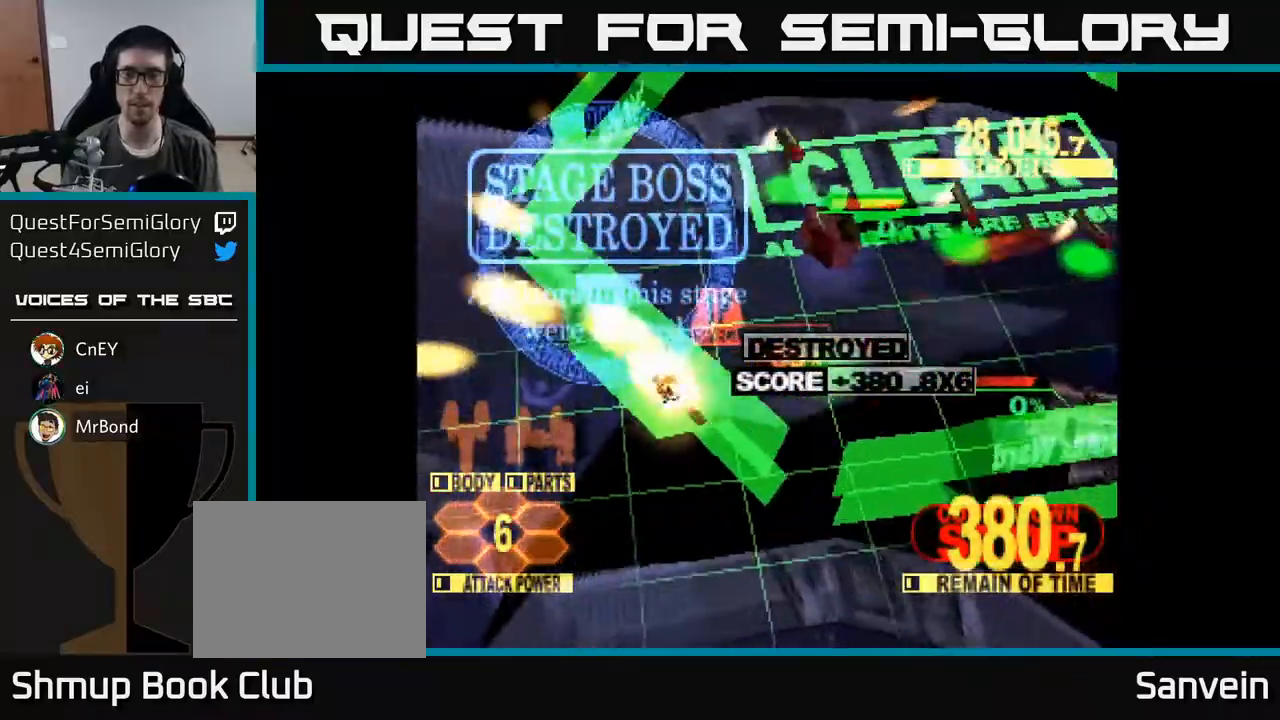
{"buttons": ["A", "X"], "right_stick": "center", "events": [[100, "DPAD_RIGHT", "up"], [283, "A", "down"], [400, "X", "up"], [450, "X", "down"], [467, "DPAD_DOWN", "up"]]}
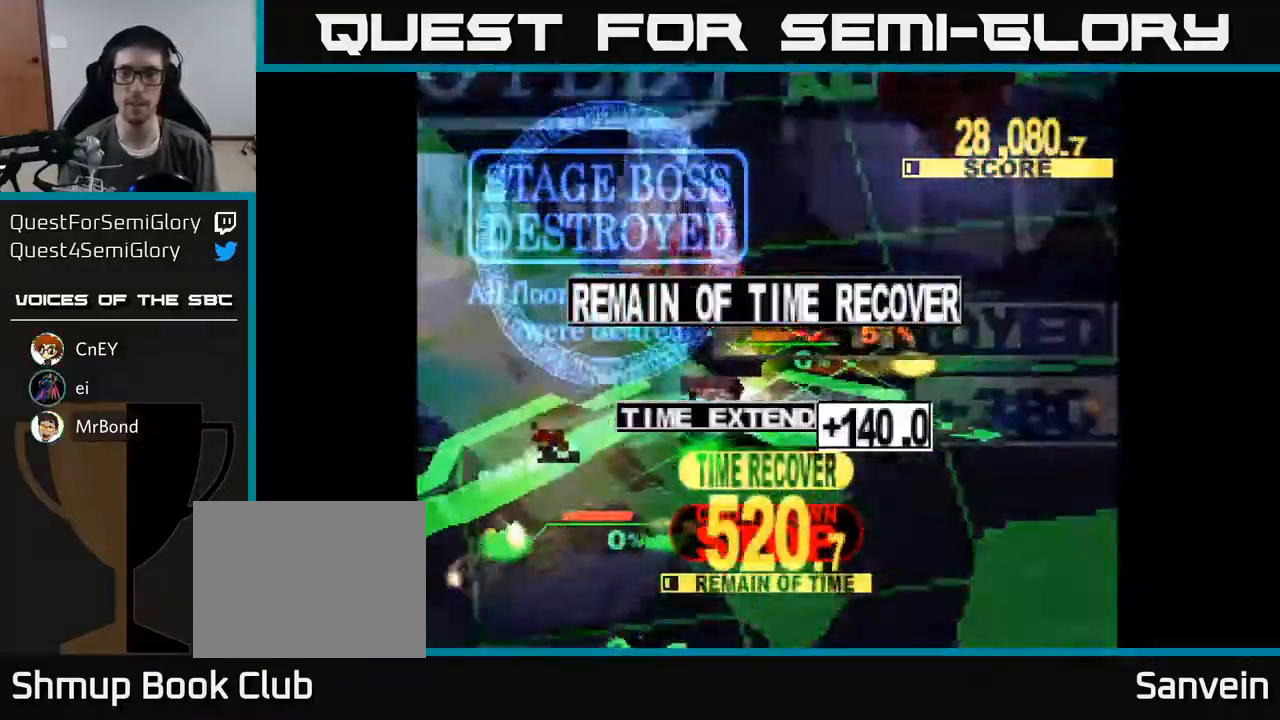
{"buttons": ["X"], "right_stick": "center", "events": [[17, "A", "up"], [200, "X", "up"], [400, "X", "down"]]}
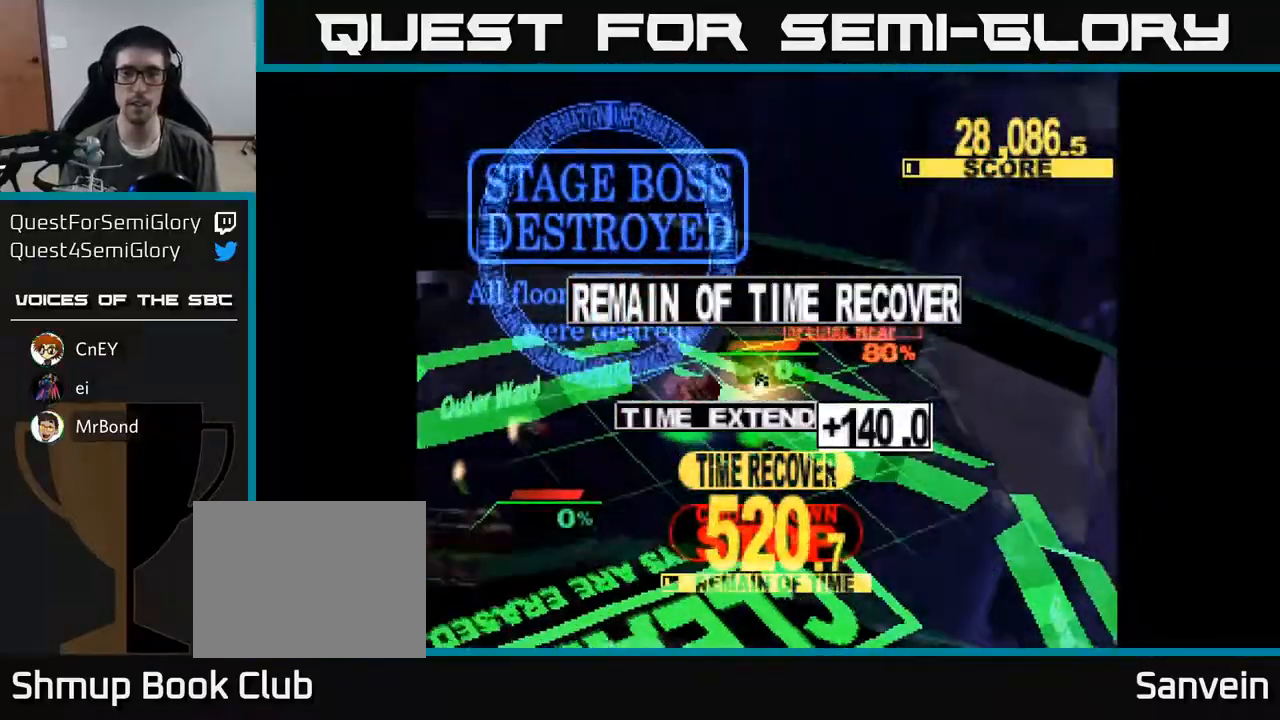
{"buttons": [], "right_stick": "center", "events": [[267, "X", "up"]]}
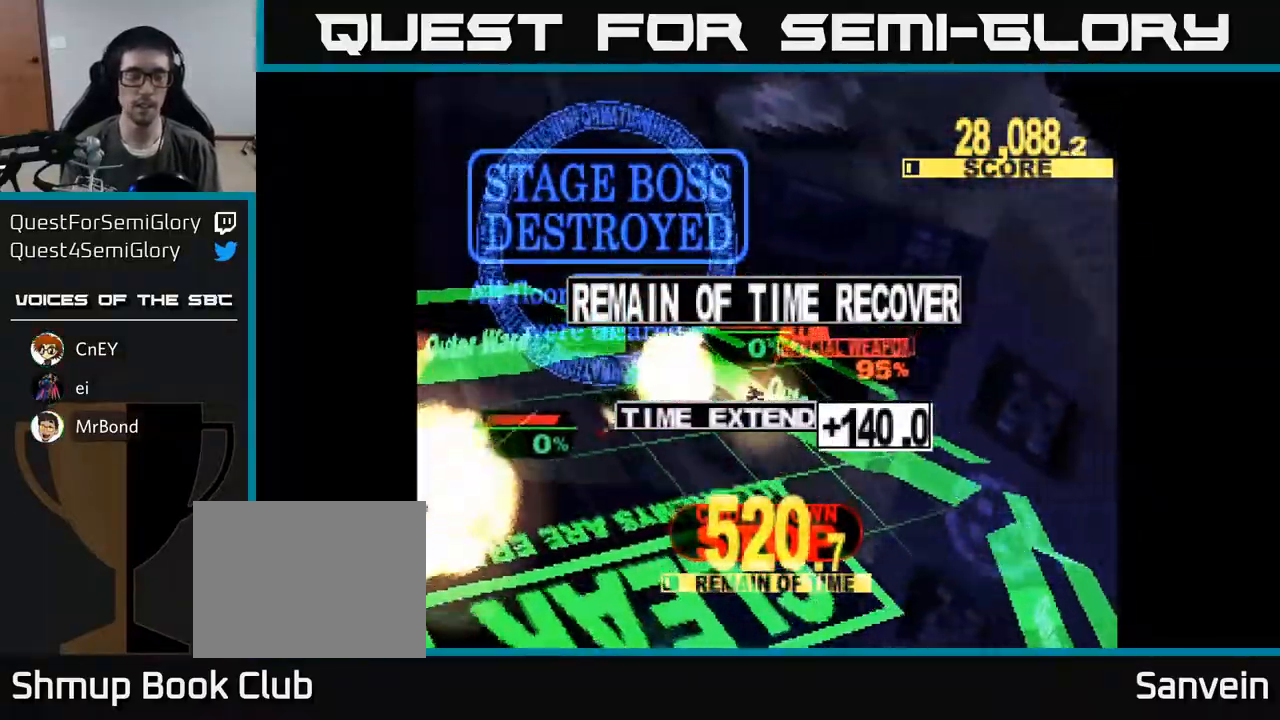
{"buttons": [], "right_stick": "center", "events": []}
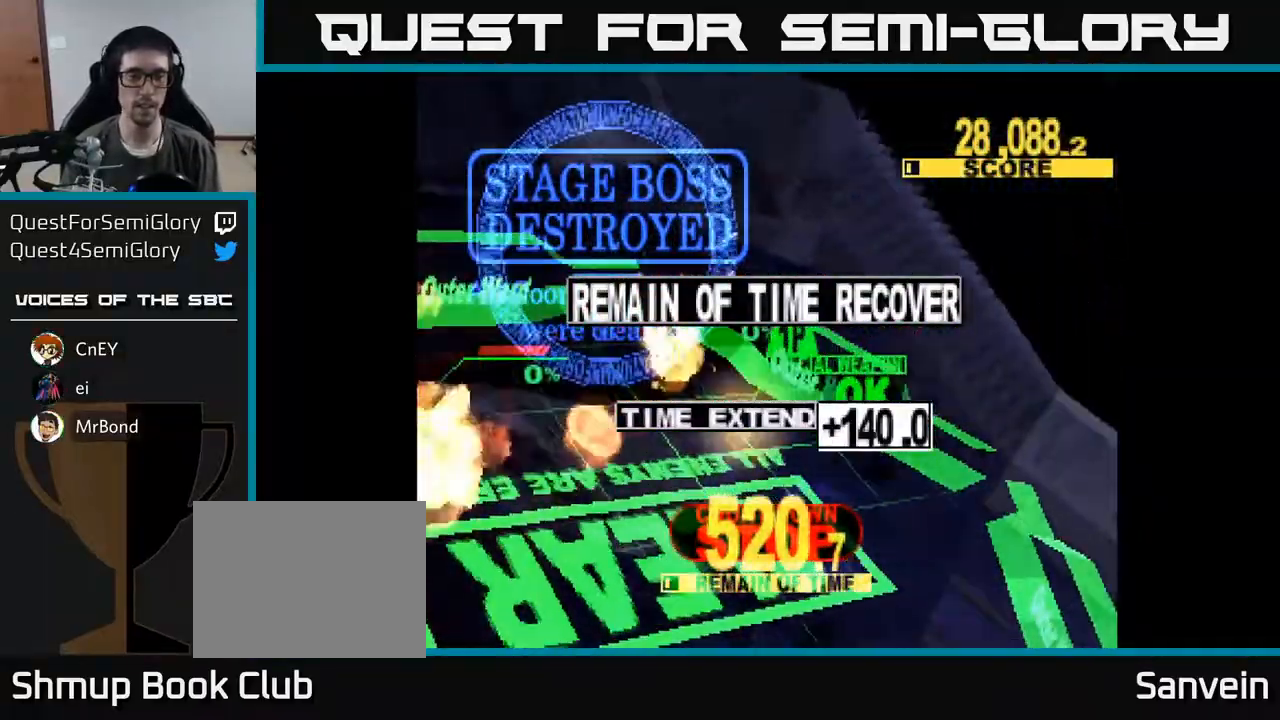
{"buttons": [], "right_stick": "center", "events": []}